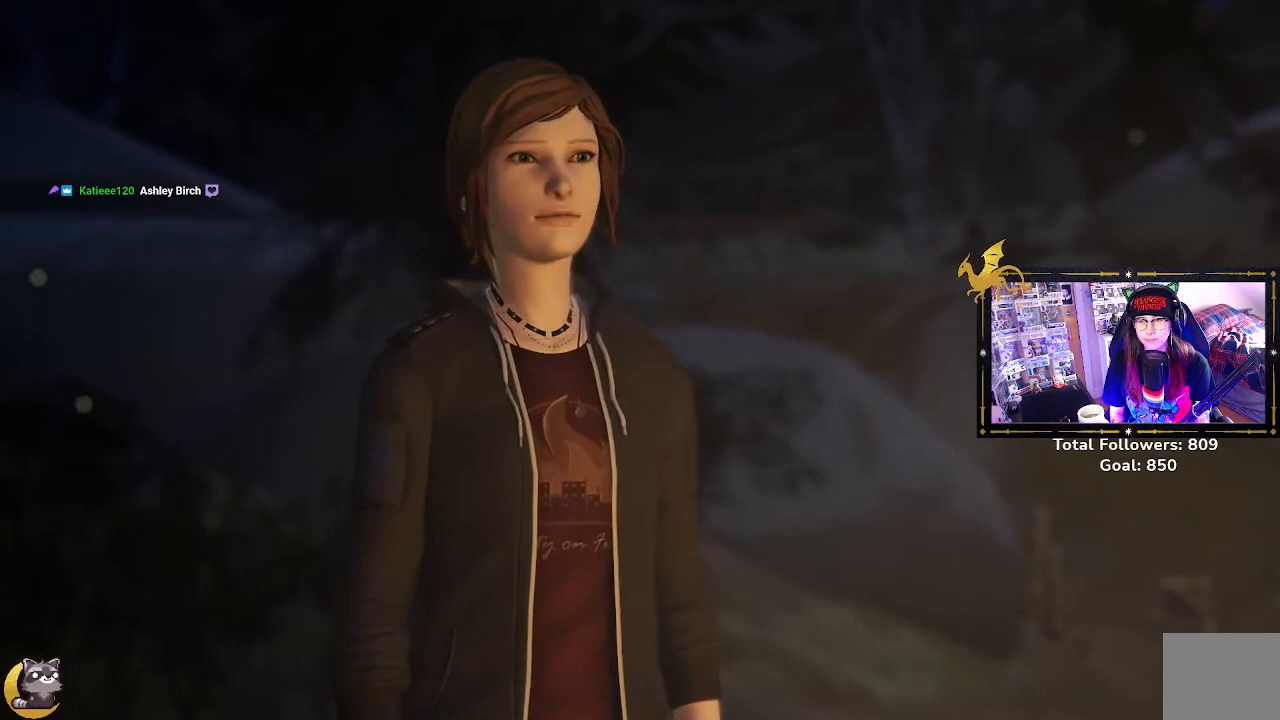
Gameplay with a controller (Xbox layout); each line is a JSON object with the inputs held at the frame after it. "events" lists button and stick changes between this image and that frame as [ms after this image, input, new state], when the widget could be followed in between.
{"buttons": [], "left_stick": "center", "right_stick": "center", "events": []}
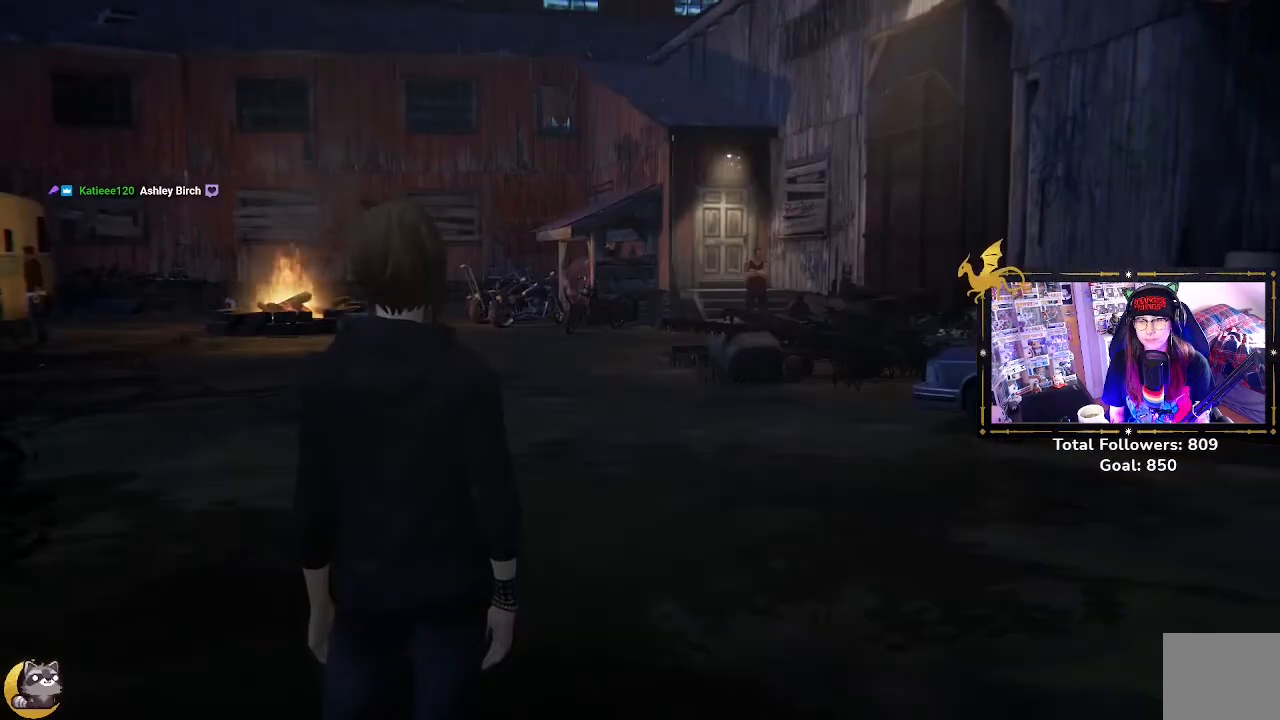
{"buttons": [], "left_stick": "up", "right_stick": "down-right", "events": [[333, "right_stick", "down-right"], [467, "left_stick", "up"]]}
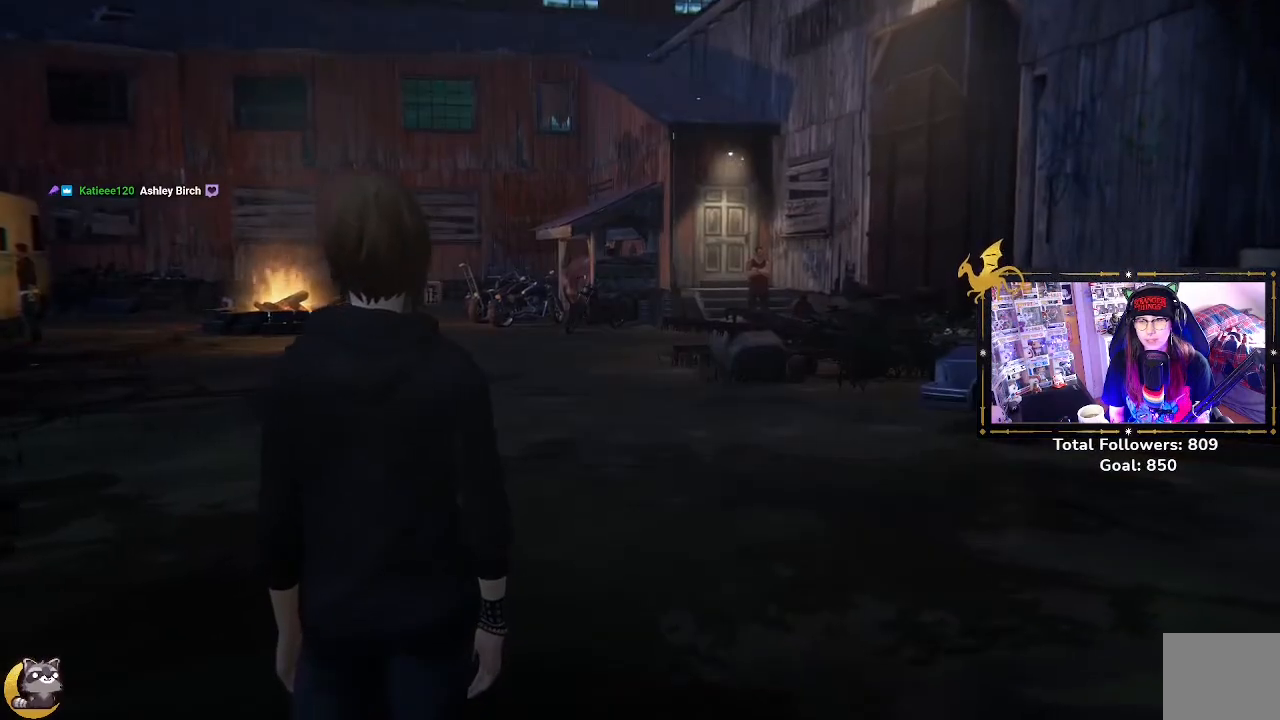
{"buttons": [], "left_stick": "up", "right_stick": "down-right", "events": []}
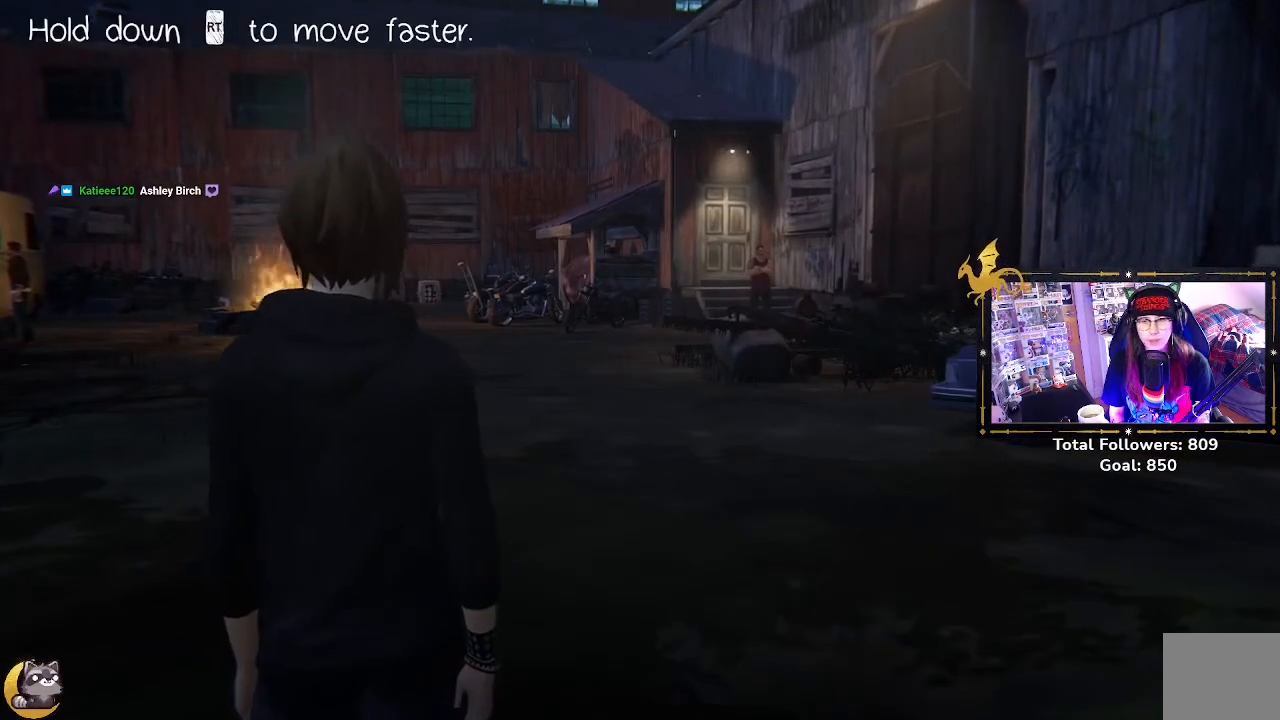
{"buttons": [], "left_stick": "up", "right_stick": "down-right", "events": []}
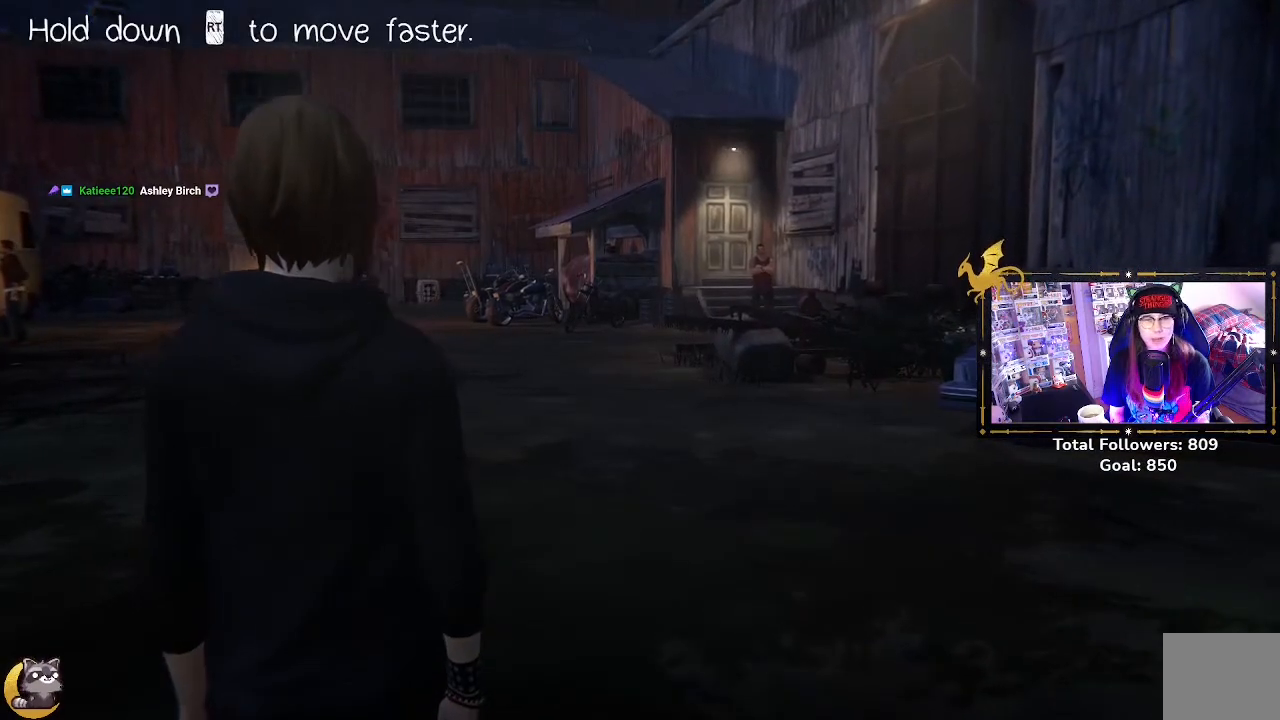
{"buttons": [], "left_stick": "up", "right_stick": "down-right", "events": []}
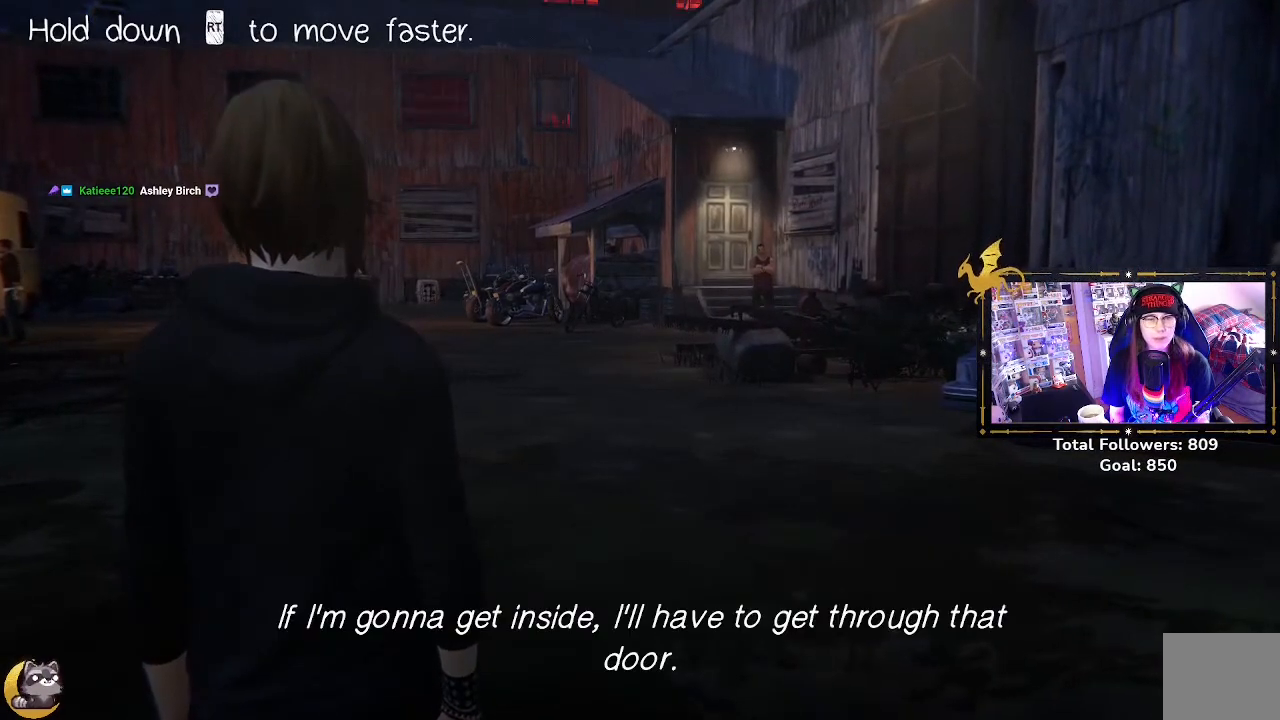
{"buttons": [], "left_stick": "up", "right_stick": "down-right", "events": []}
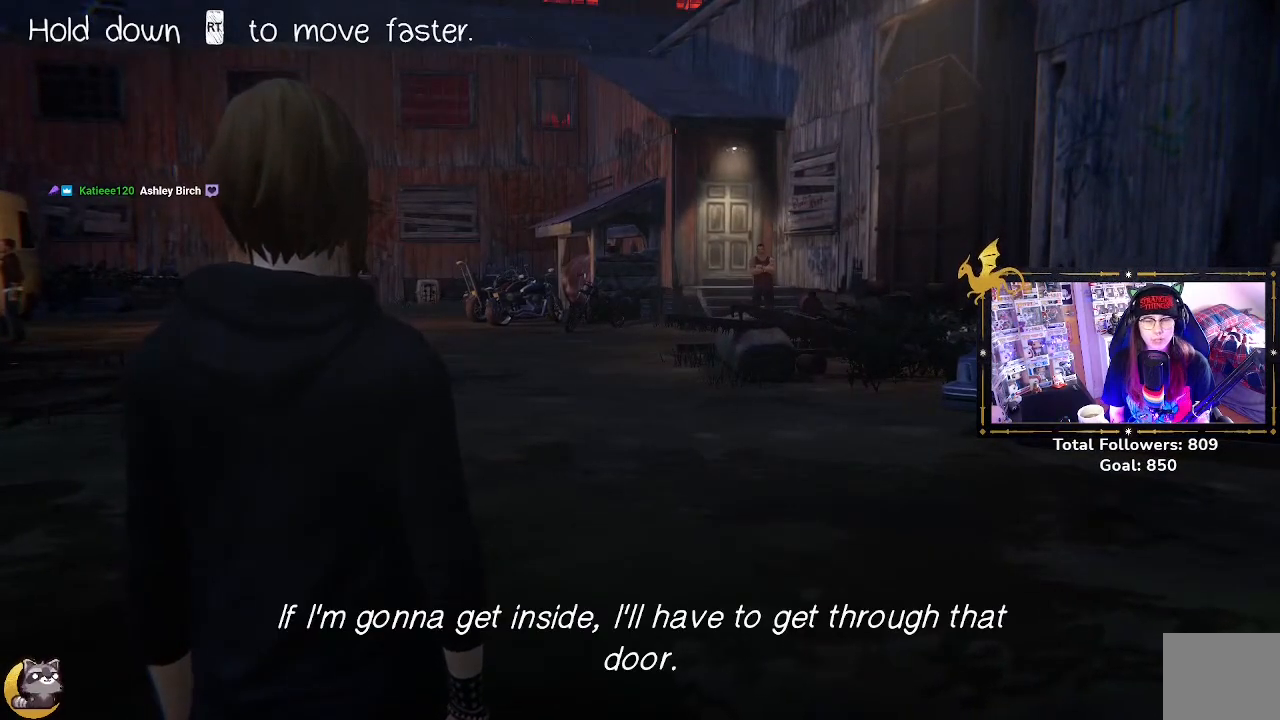
{"buttons": [], "left_stick": "up", "right_stick": "down-right", "events": []}
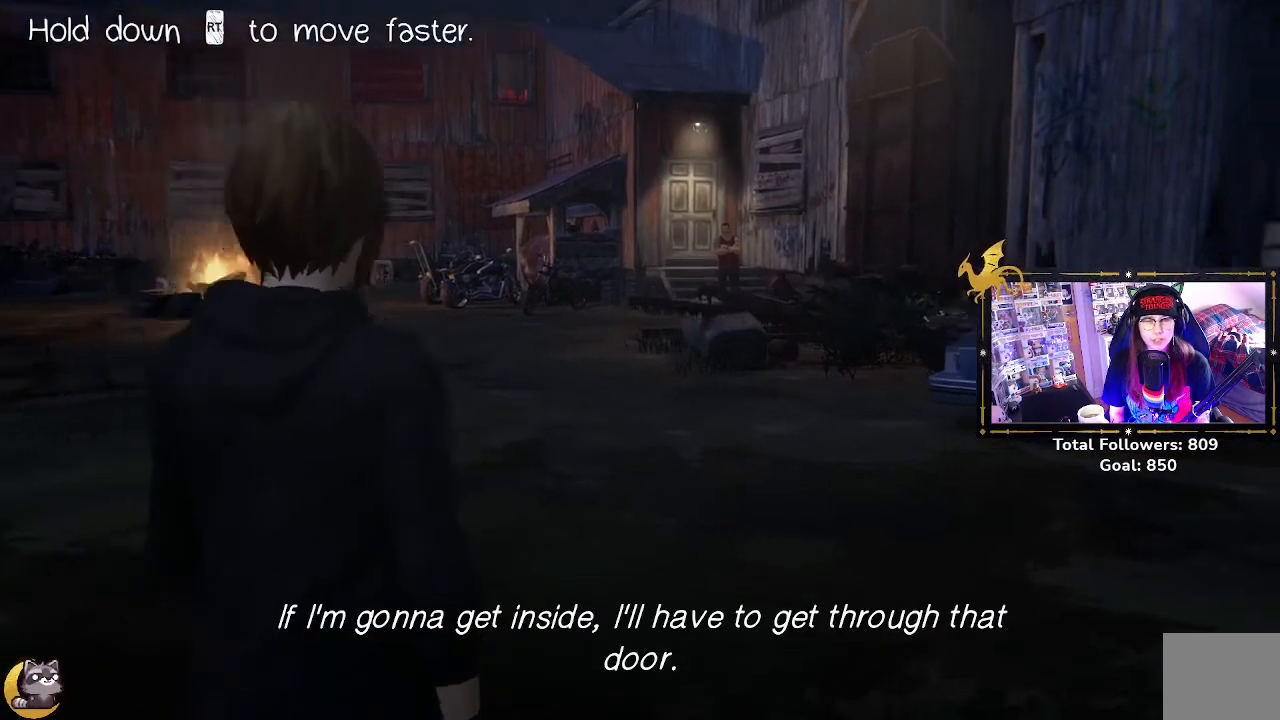
{"buttons": ["R2"], "left_stick": "up", "right_stick": "center", "events": [[100, "right_stick", "center"], [433, "R2", "down"]]}
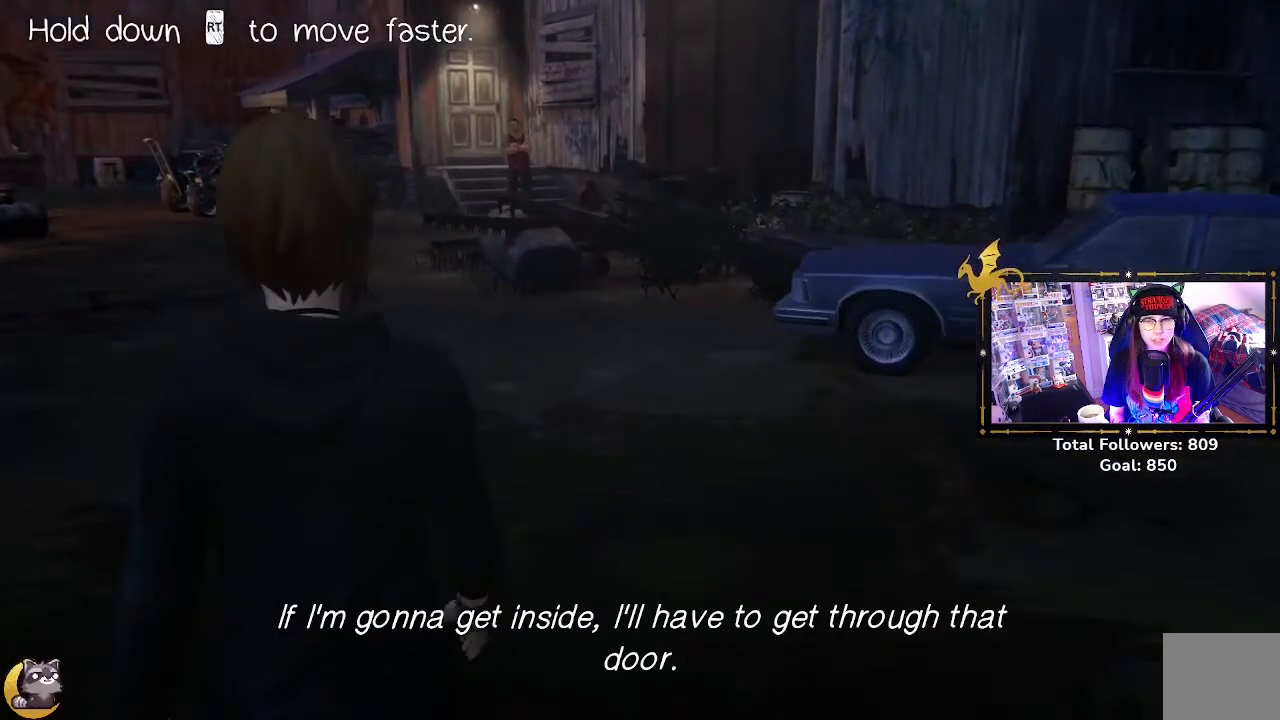
{"buttons": ["R2"], "left_stick": "up", "right_stick": "center", "events": []}
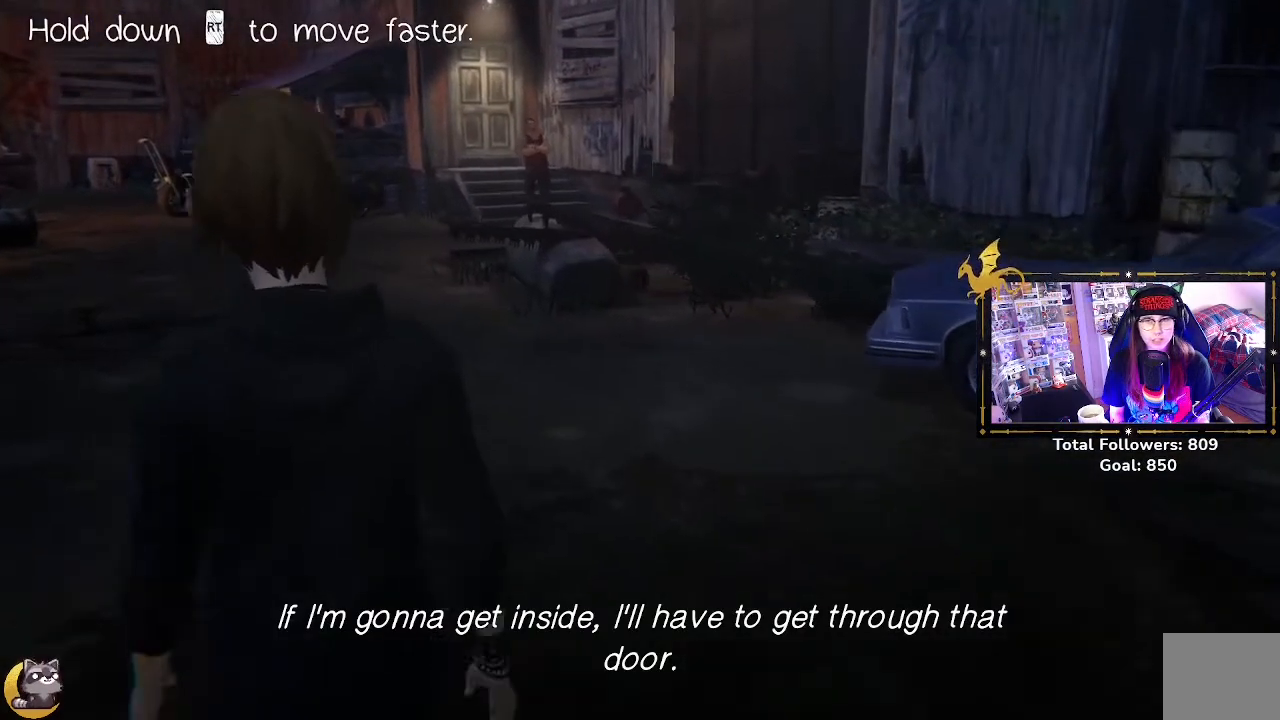
{"buttons": [], "left_stick": "up", "right_stick": "left", "events": [[333, "right_stick", "left"], [367, "R2", "up"]]}
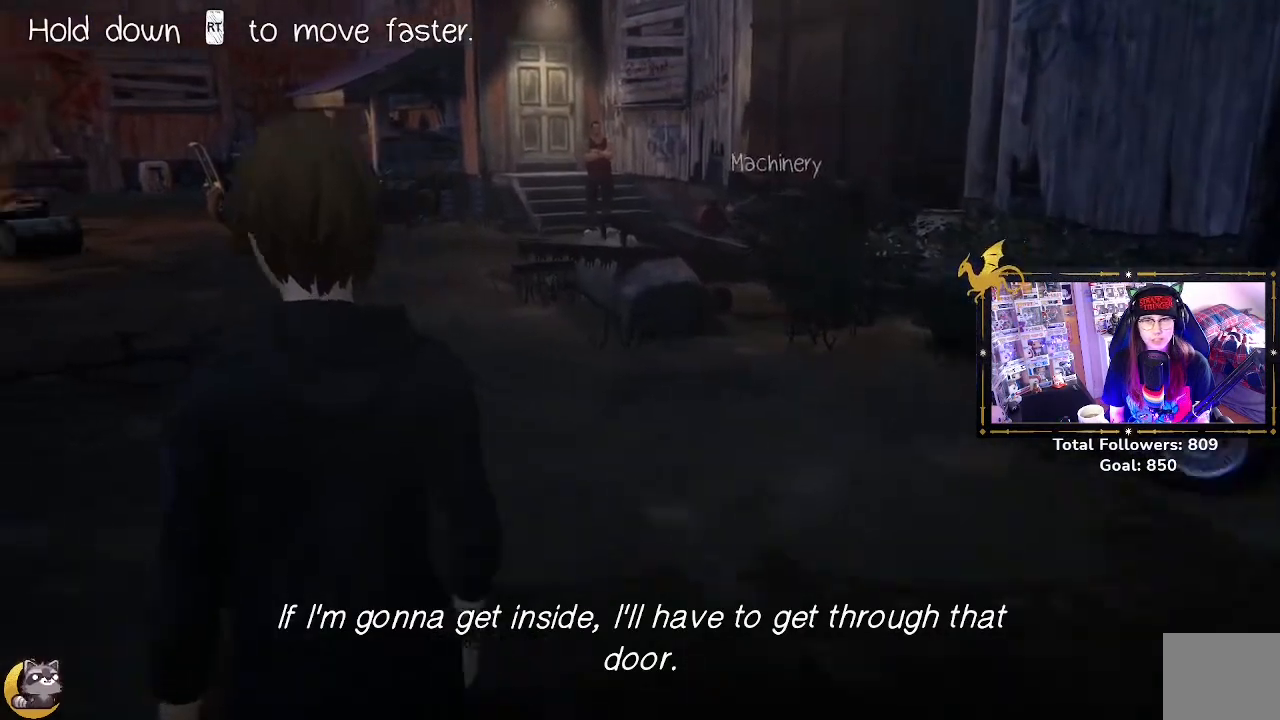
{"buttons": [], "left_stick": "up", "right_stick": "center", "events": [[333, "right_stick", "center"]]}
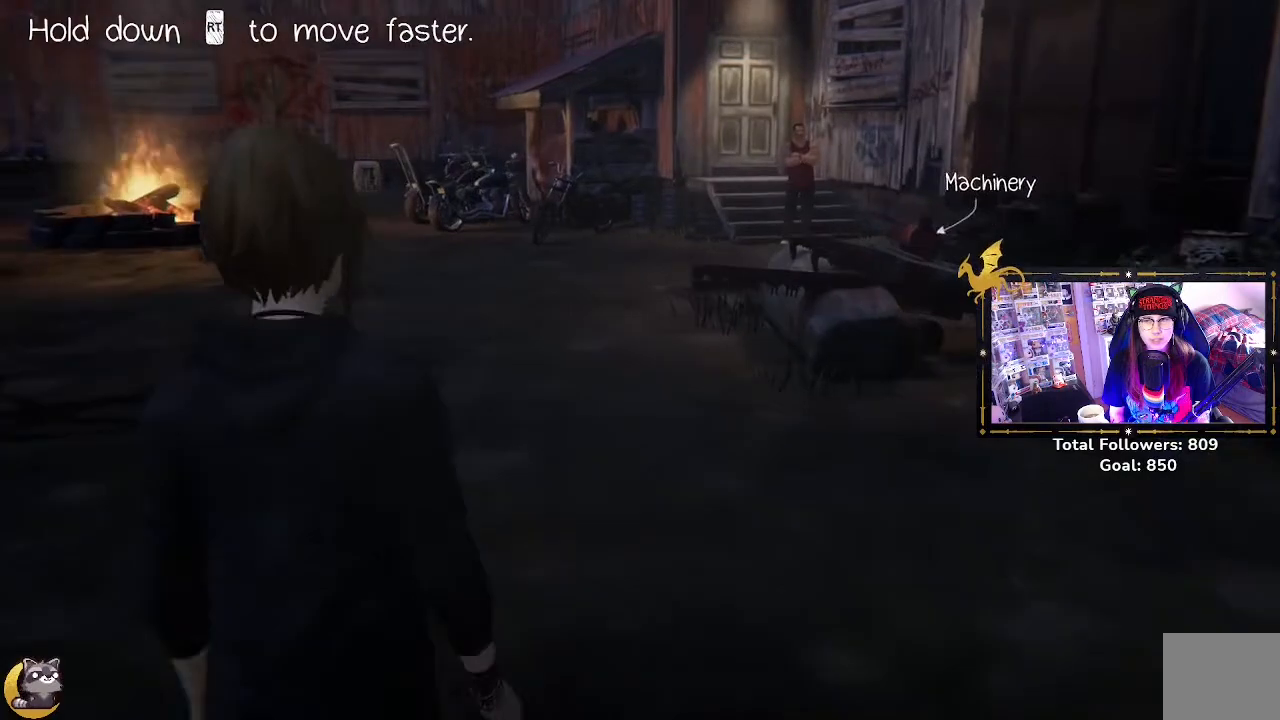
{"buttons": [], "left_stick": "up", "right_stick": "center", "events": []}
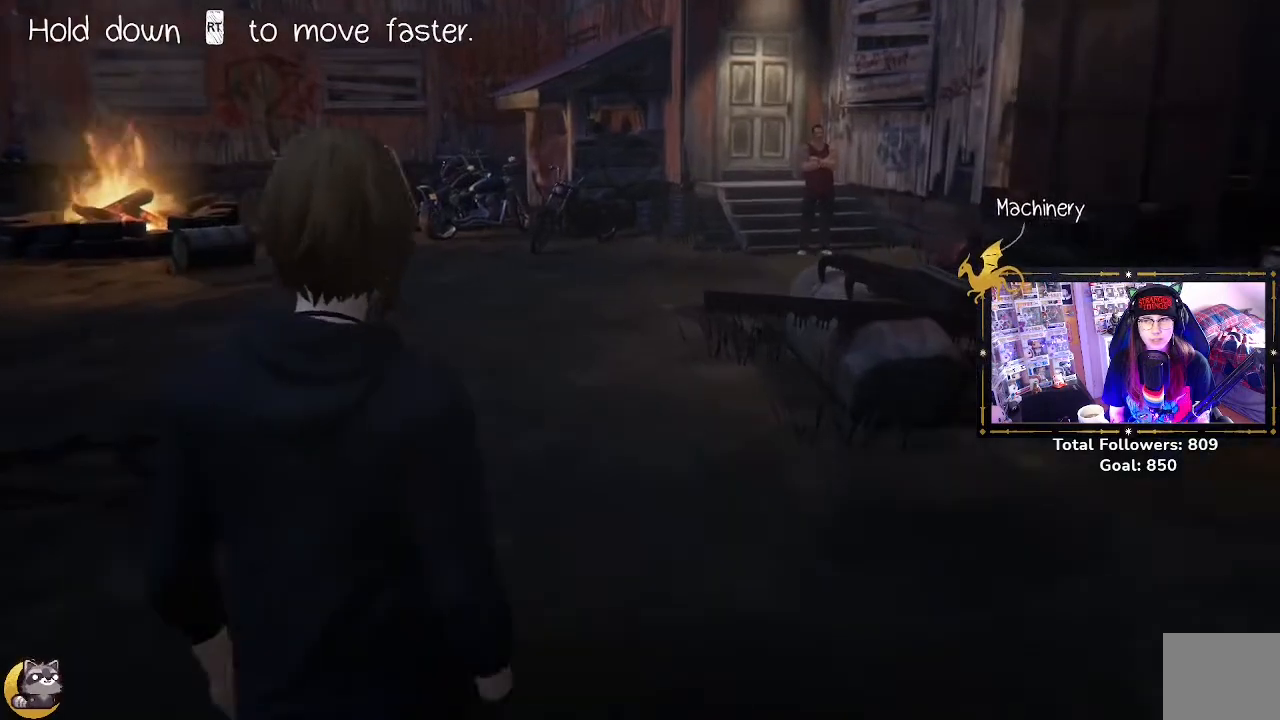
{"buttons": ["L2"], "left_stick": "up", "right_stick": "center", "events": [[100, "right_stick", "right"], [133, "L2", "down"], [300, "right_stick", "center"]]}
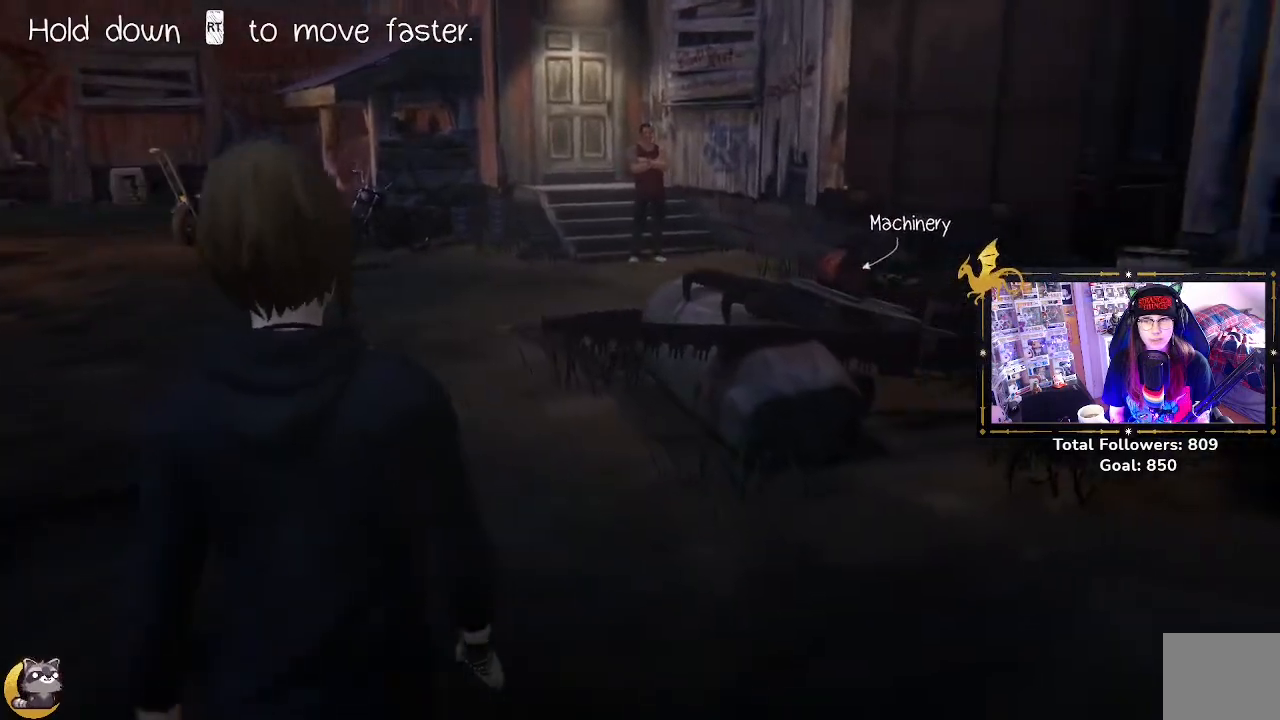
{"buttons": ["L2"], "left_stick": "up", "right_stick": "center", "events": []}
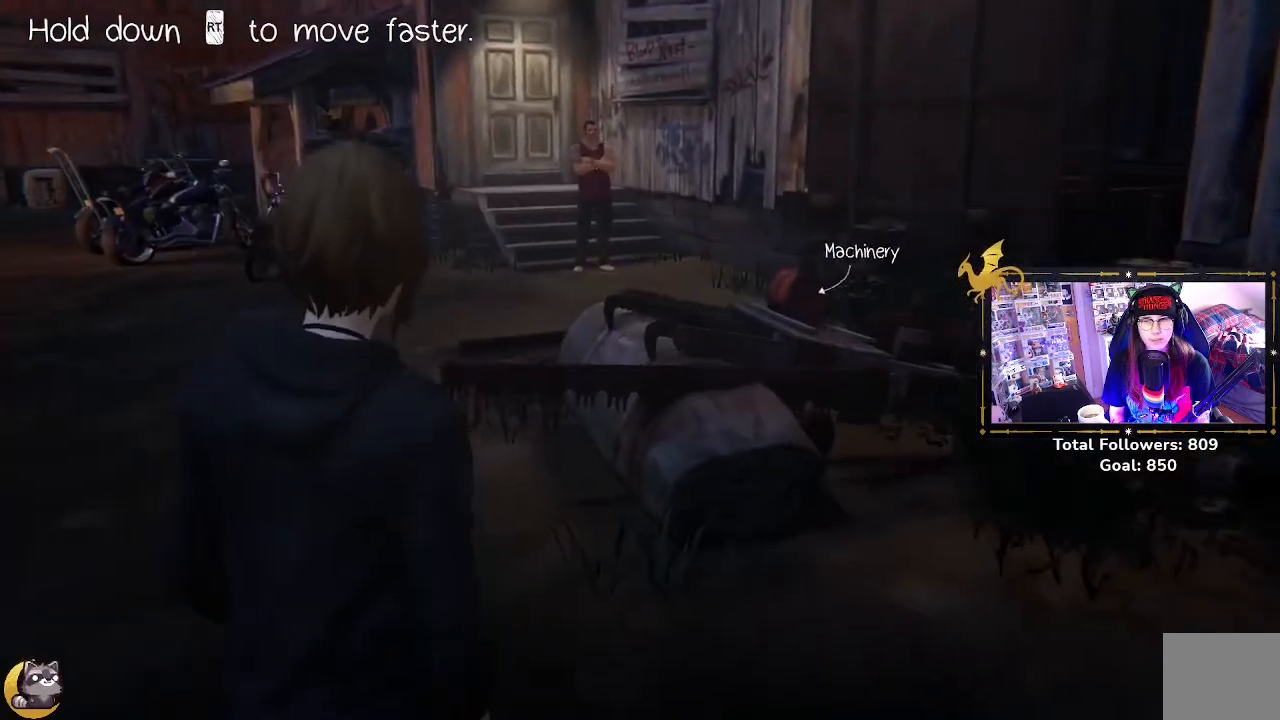
{"buttons": ["L2"], "left_stick": "up-right", "right_stick": "center", "events": [[333, "left_stick", "up-right"]]}
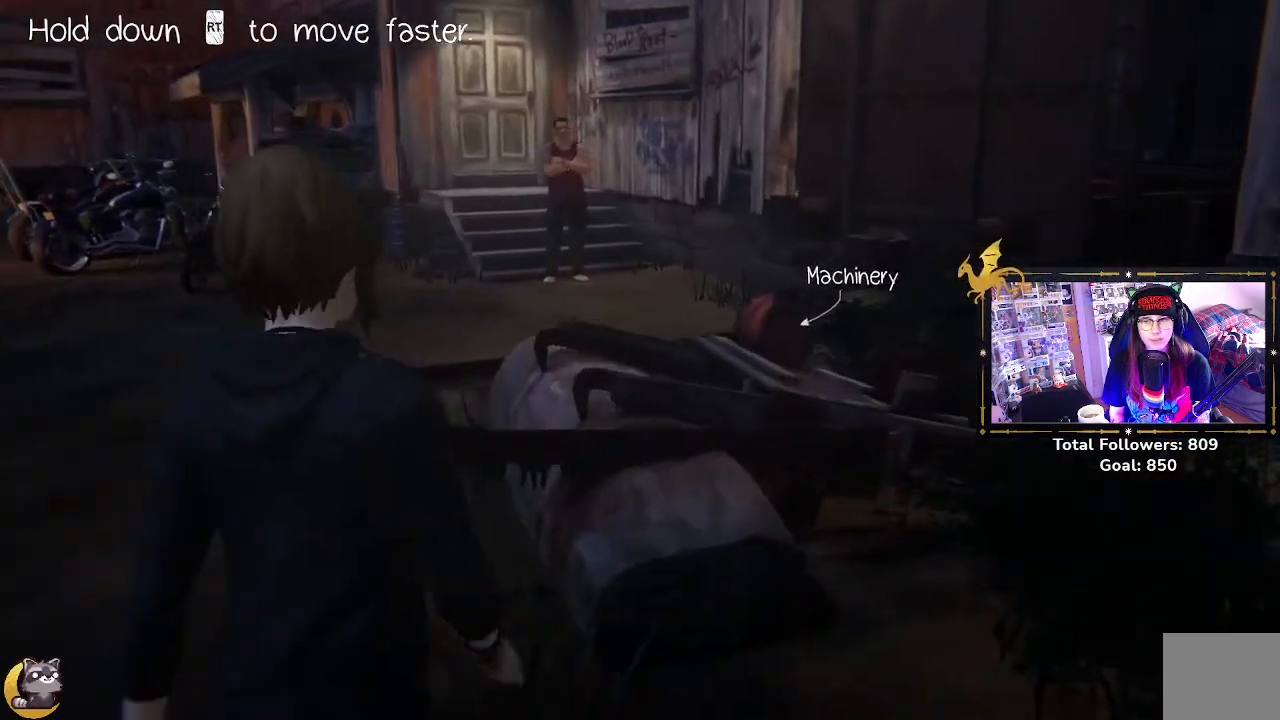
{"buttons": [], "left_stick": "center", "right_stick": "center", "events": [[300, "L2", "up"], [300, "left_stick", "center"]]}
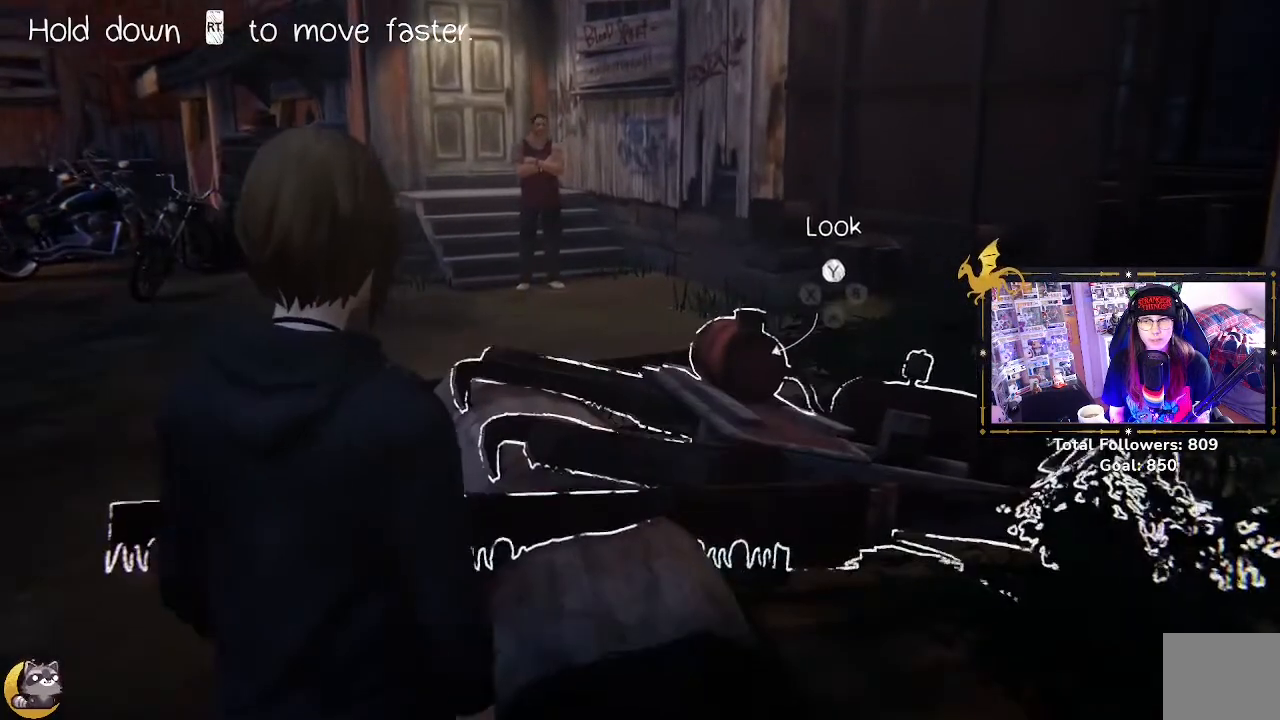
{"buttons": [], "left_stick": "down-left", "right_stick": "left", "events": [[333, "left_stick", "down-left"], [333, "right_stick", "left"]]}
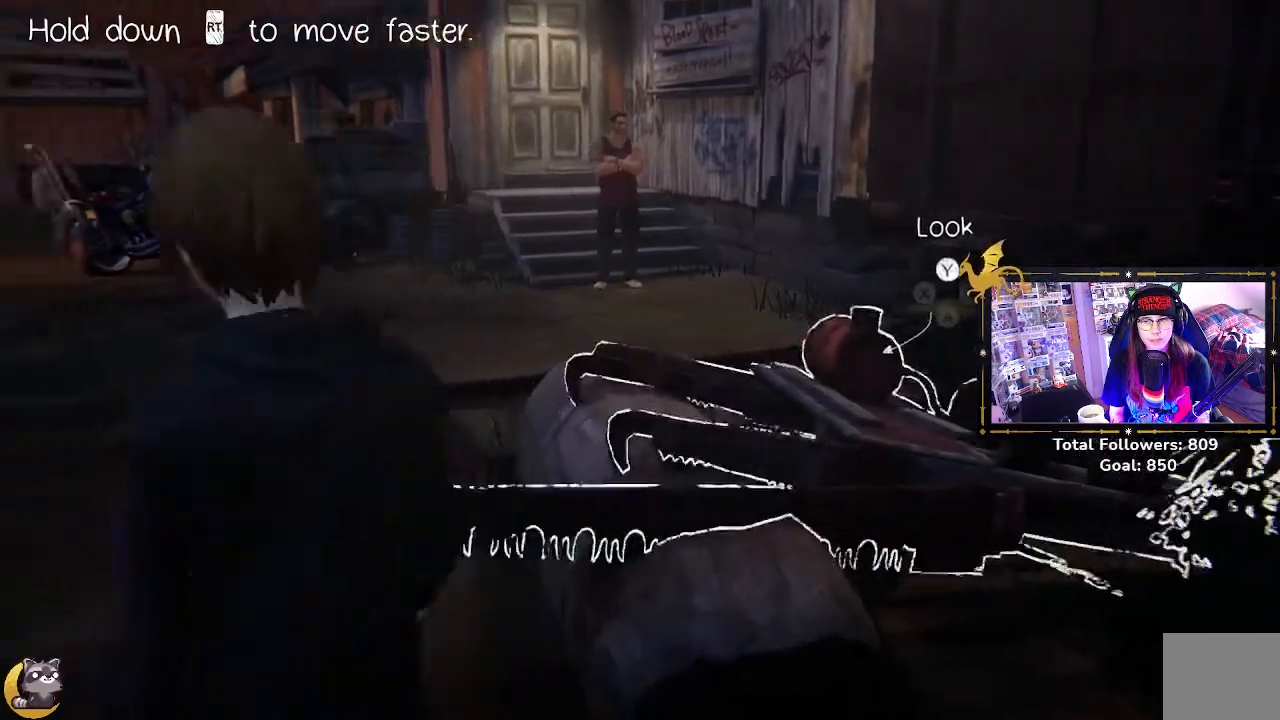
{"buttons": [], "left_stick": "up", "right_stick": "left", "events": [[100, "left_stick", "up-left"], [300, "left_stick", "up"]]}
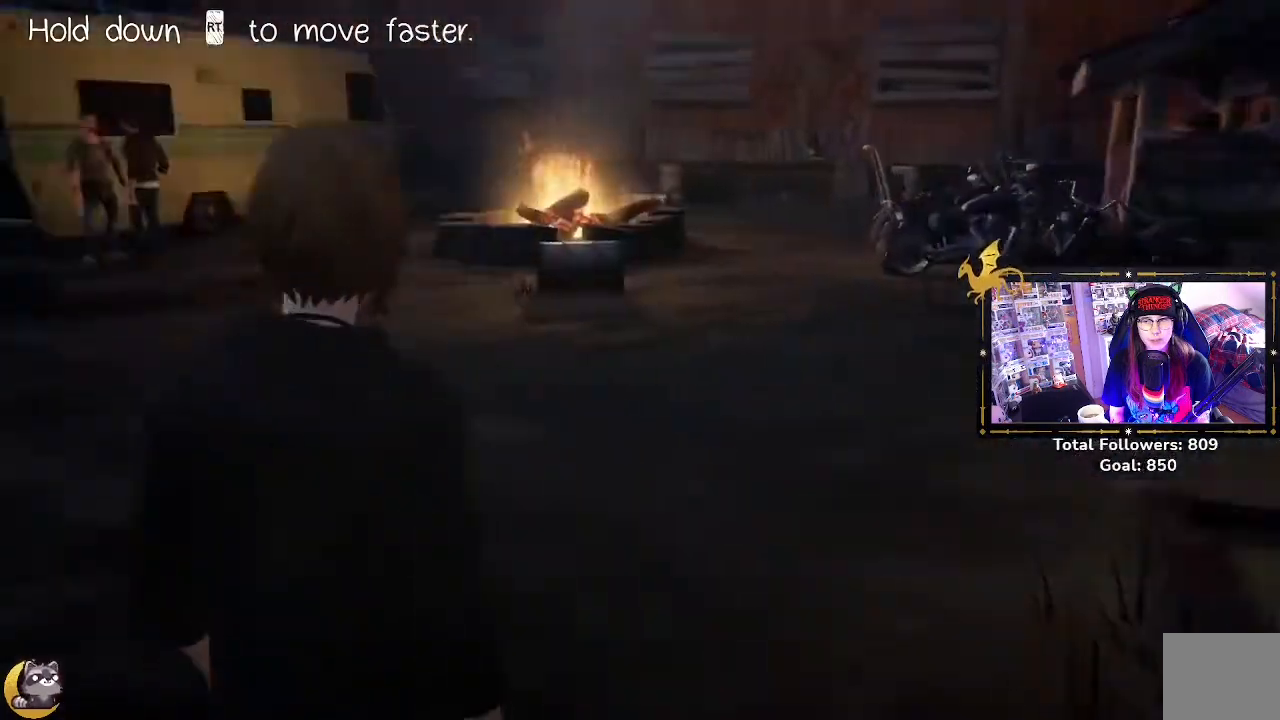
{"buttons": [], "left_stick": "up", "right_stick": "center", "events": [[333, "right_stick", "center"]]}
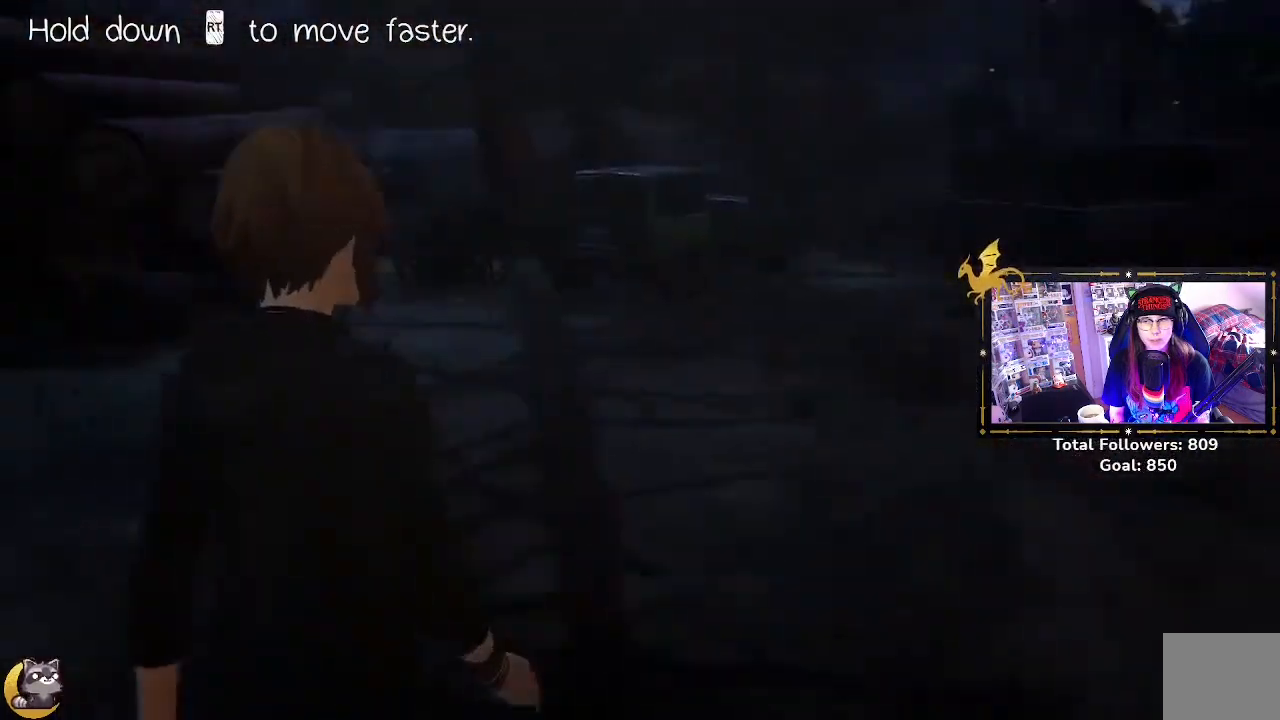
{"buttons": [], "left_stick": "up-right", "right_stick": "right", "events": [[33, "left_stick", "up-right"], [267, "right_stick", "right"]]}
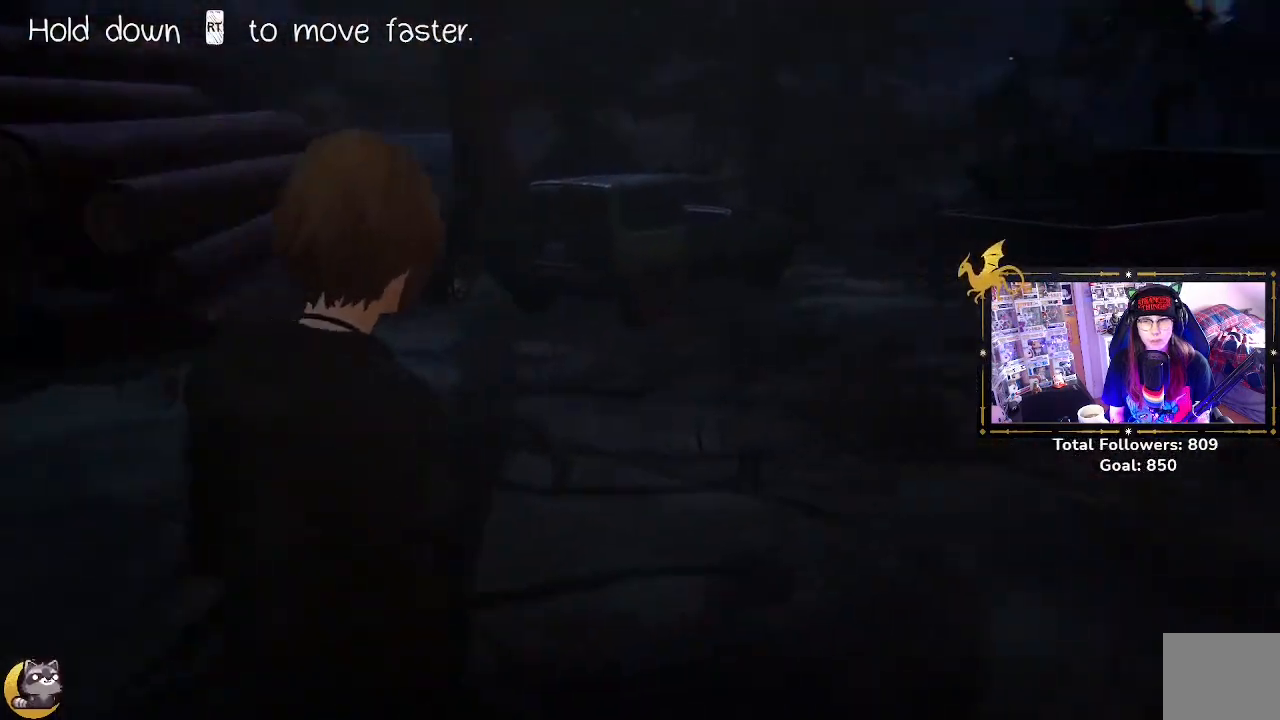
{"buttons": ["L2"], "left_stick": "up-right", "right_stick": "center", "events": [[367, "L2", "down"], [467, "right_stick", "center"]]}
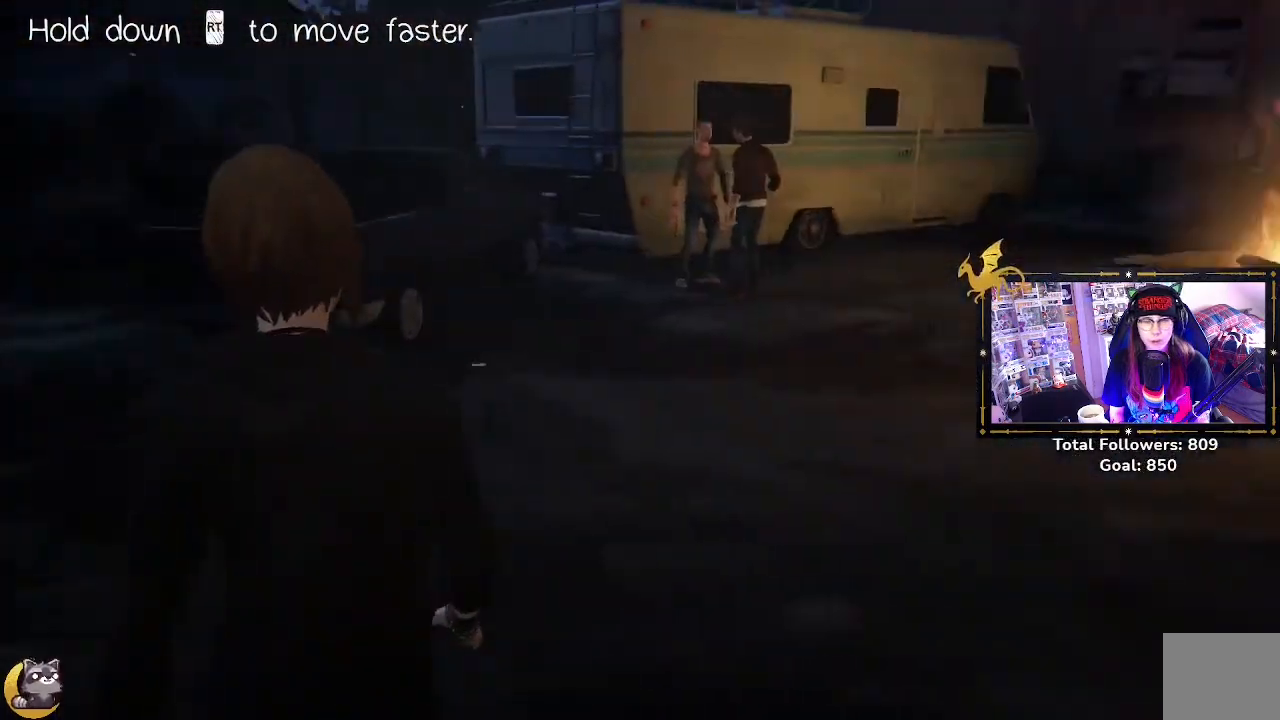
{"buttons": ["L2"], "left_stick": "up", "right_stick": "center", "events": [[267, "left_stick", "up"]]}
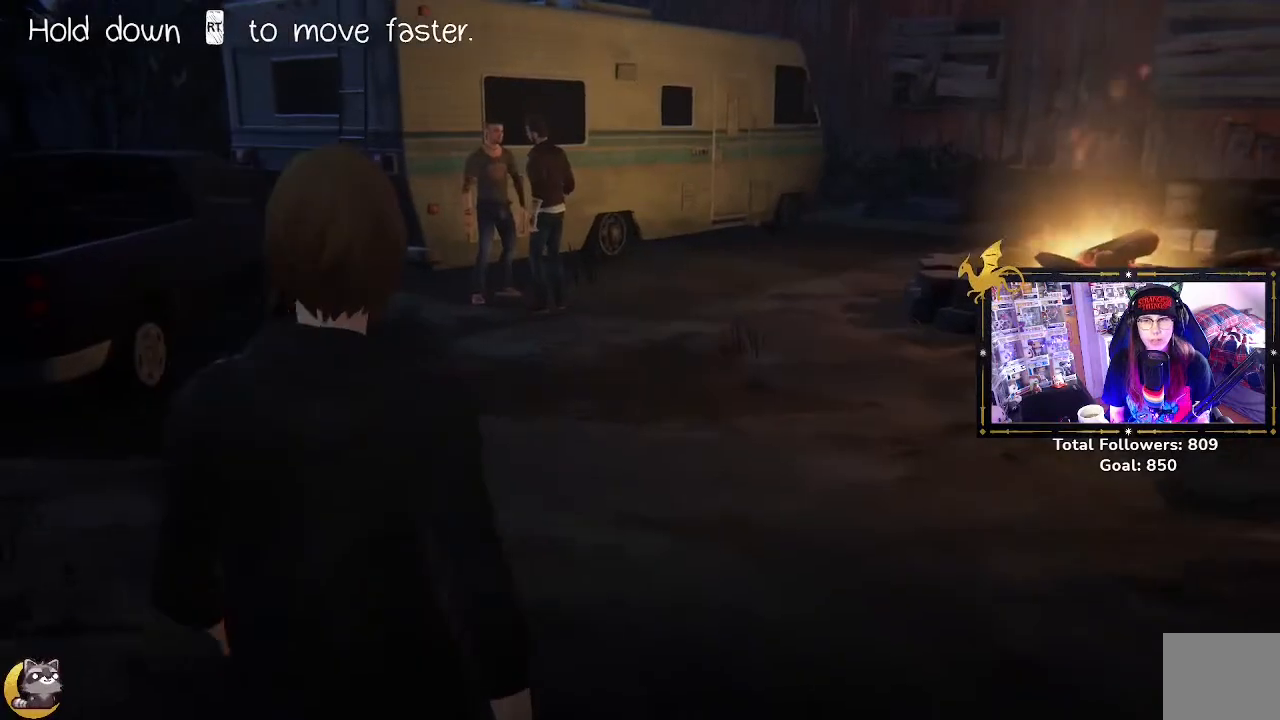
{"buttons": ["L2"], "left_stick": "left", "right_stick": "left", "events": [[133, "left_stick", "up-left"], [233, "left_stick", "left"], [500, "right_stick", "left"]]}
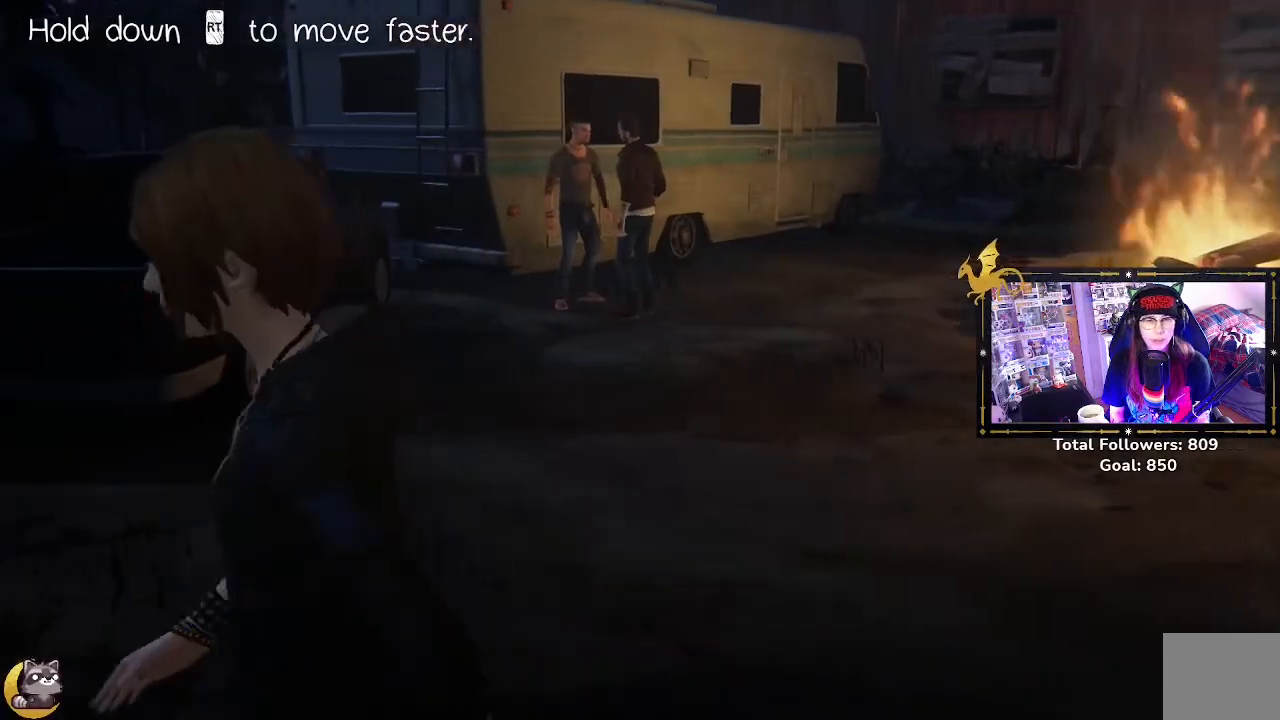
{"buttons": ["L2"], "left_stick": "up-left", "right_stick": "left", "events": [[67, "left_stick", "up-left"]]}